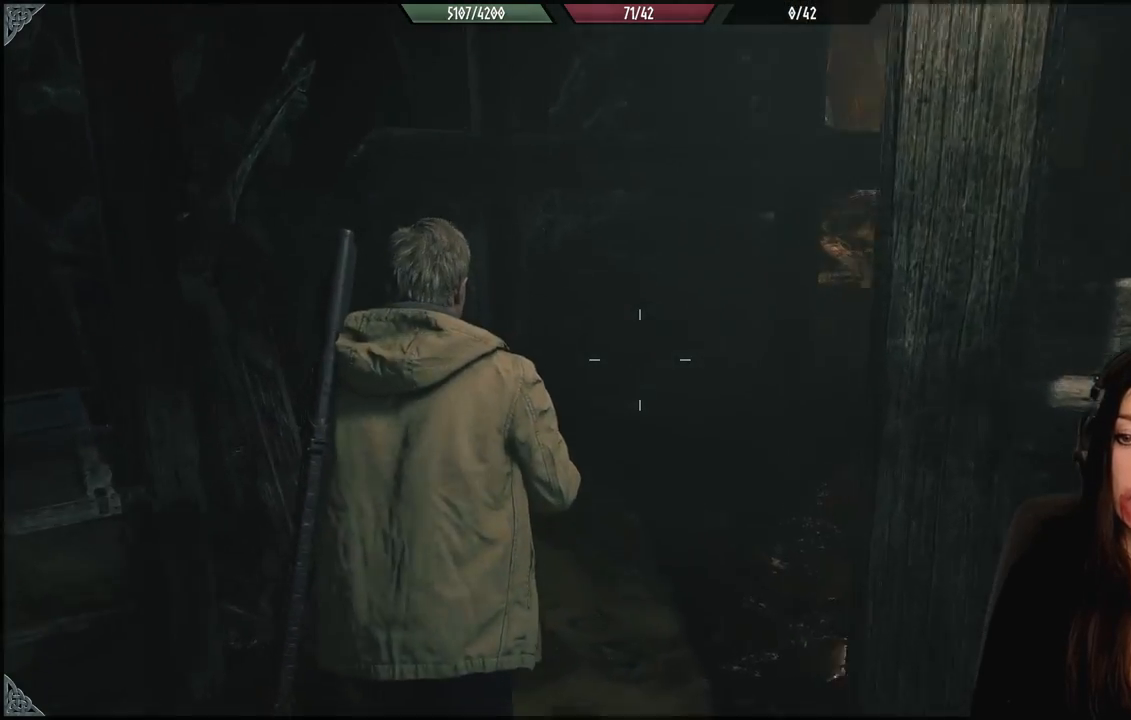
Gameplay with a controller (Xbox layout); each line is a JSON object with the inputs held at the frame after it. "events" lists button and stick changes between this image and that frame as [ms after this image, input, new state], when the widget could be followed in between.
{"buttons": [], "left_stick": "up-right", "right_stick": "left", "events": [[183, "left_stick", "center"], [500, "left_stick", "up-right"]]}
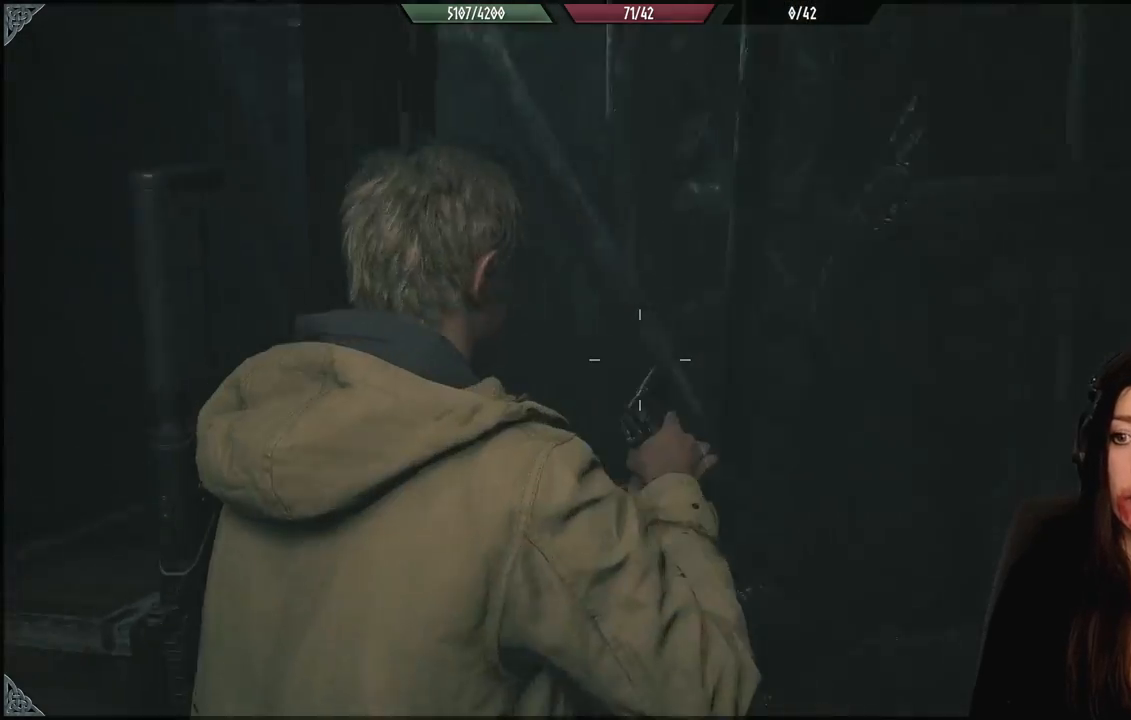
{"buttons": [], "left_stick": "up", "right_stick": "left", "events": [[33, "right_stick", "center"], [283, "right_stick", "left"], [500, "left_stick", "up"]]}
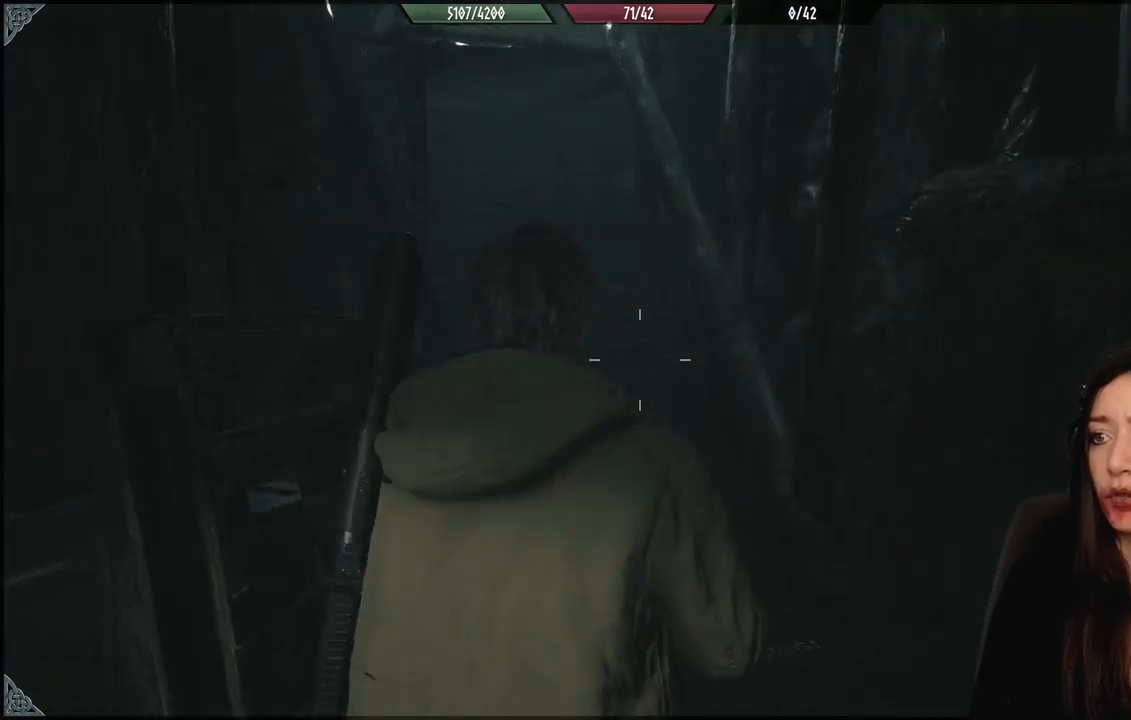
{"buttons": [], "left_stick": "up", "right_stick": "up-left", "events": [[17, "right_stick", "center"], [367, "right_stick", "up-left"]]}
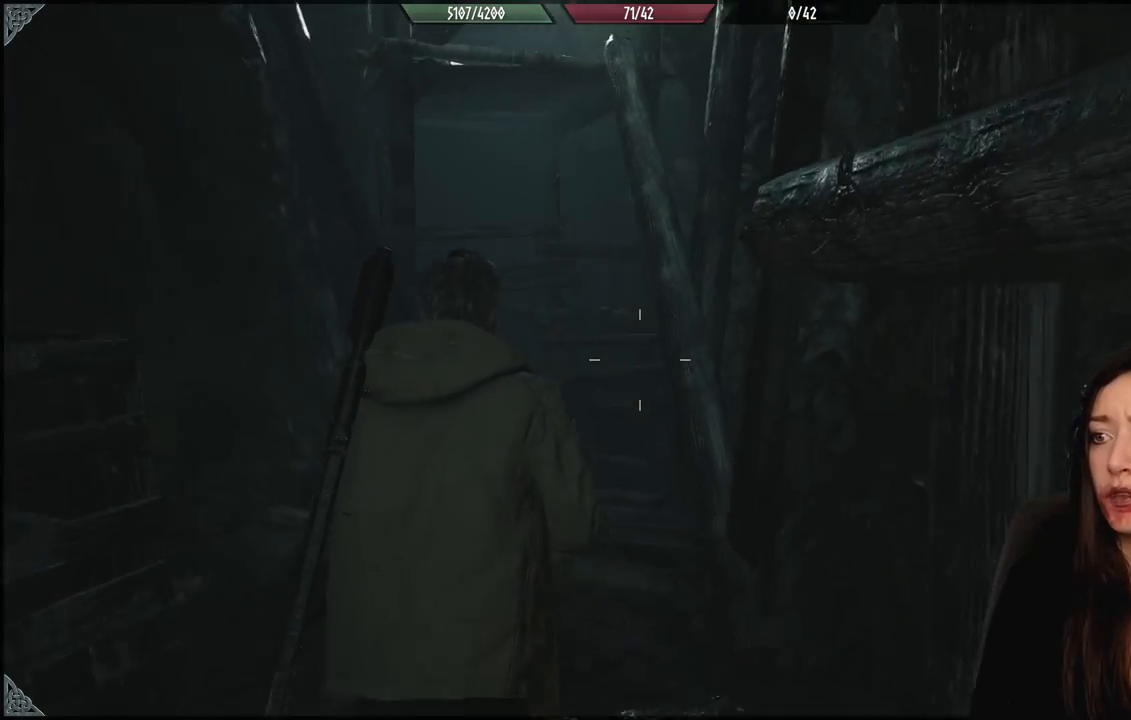
{"buttons": [], "left_stick": "up", "right_stick": "up-left", "events": [[117, "right_stick", "center"], [450, "right_stick", "up-left"]]}
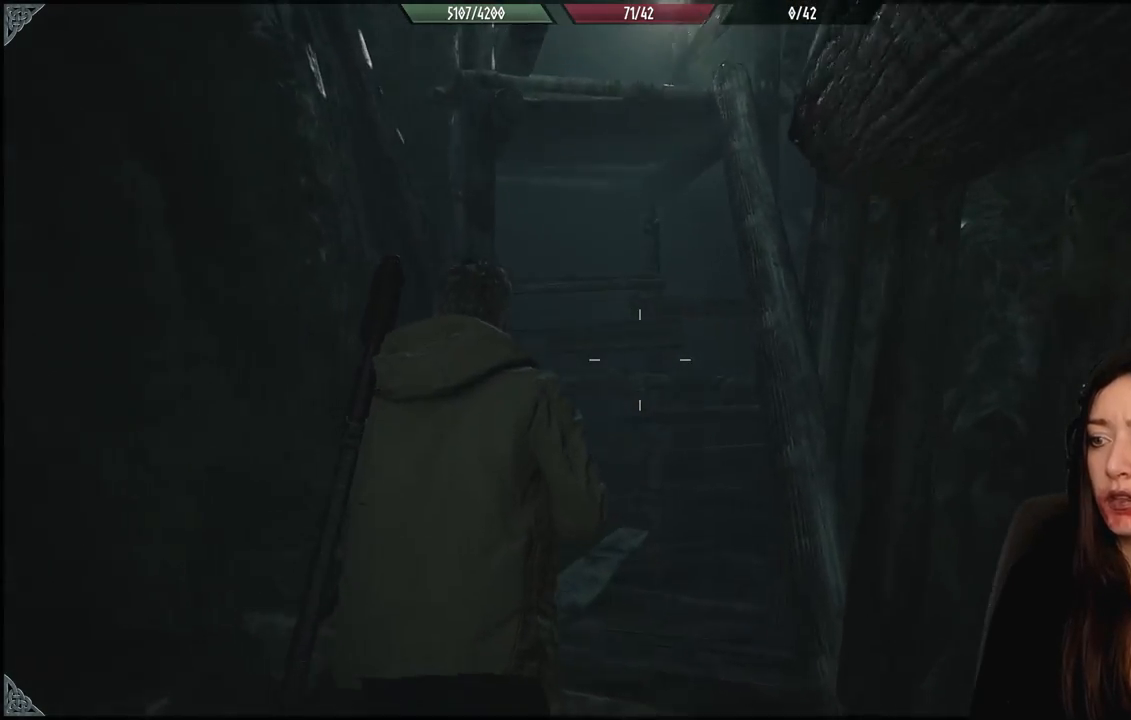
{"buttons": [], "left_stick": "up", "right_stick": "down", "events": [[200, "right_stick", "center"], [433, "right_stick", "down"]]}
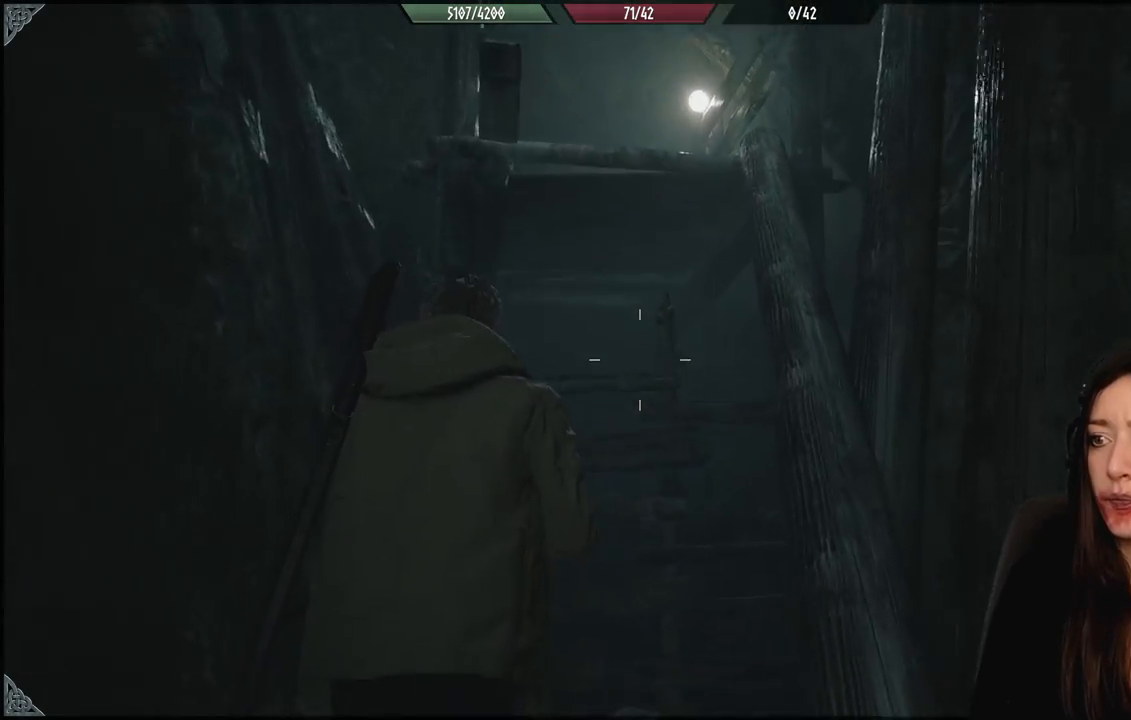
{"buttons": [], "left_stick": "up", "right_stick": "down-right", "events": [[433, "right_stick", "down-right"]]}
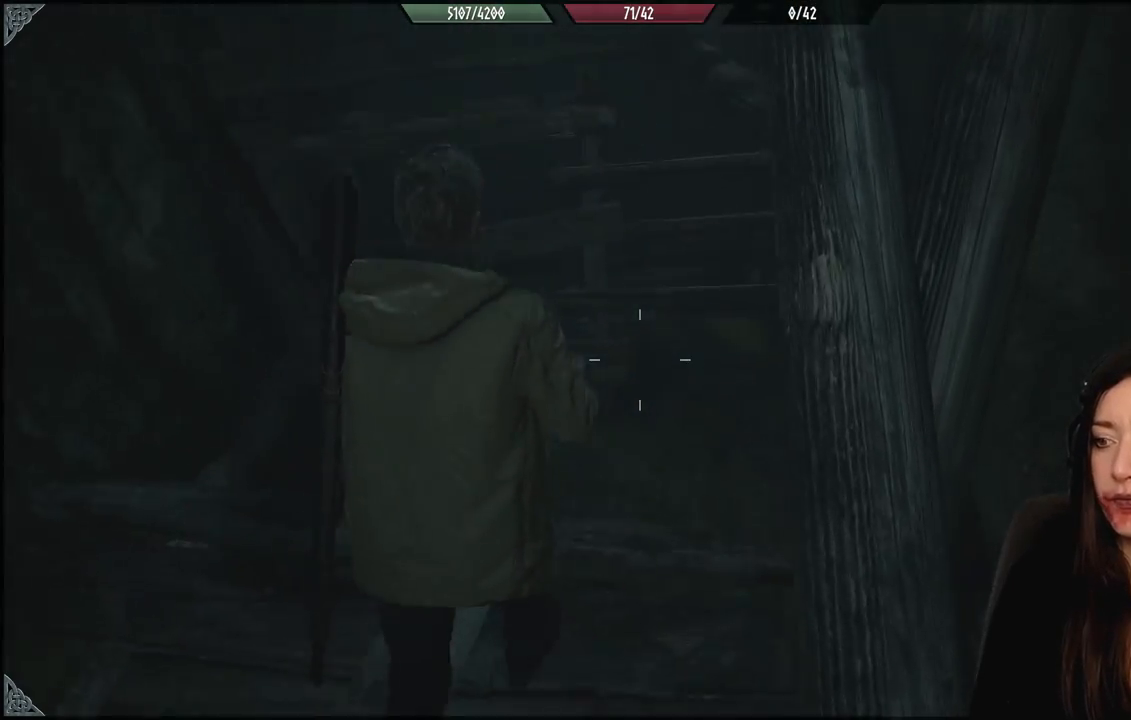
{"buttons": [], "left_stick": "up-left", "right_stick": "right", "events": [[83, "right_stick", "center"], [150, "left_stick", "up-left"], [283, "right_stick", "up-right"], [450, "right_stick", "right"]]}
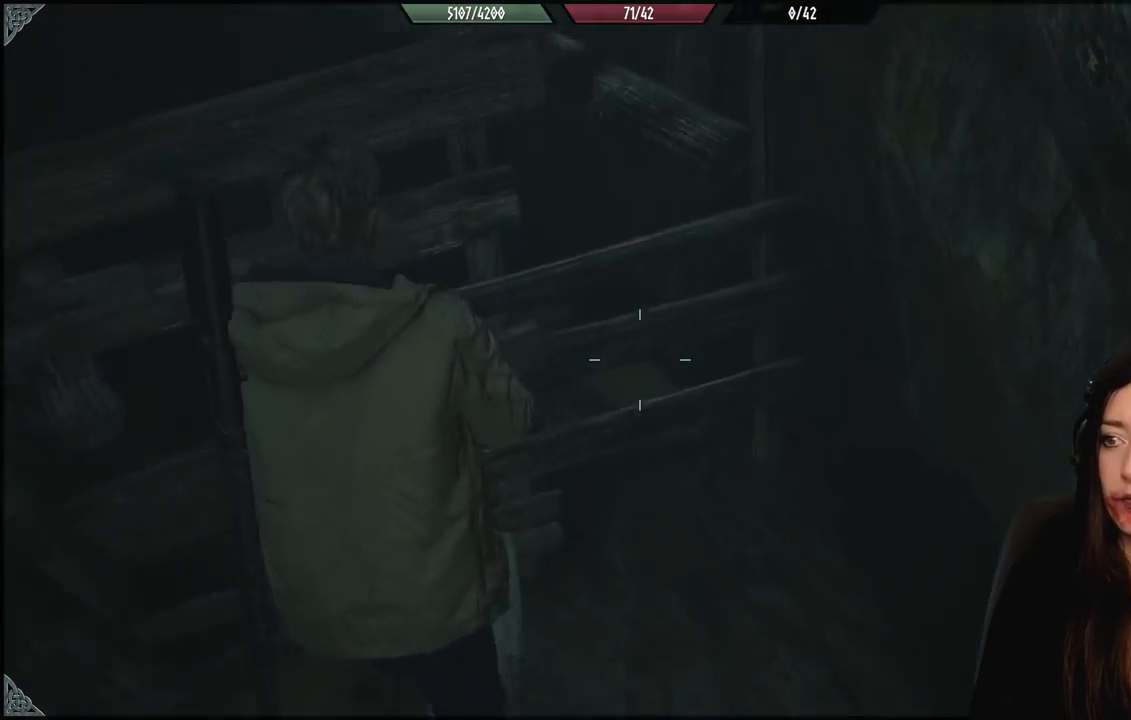
{"buttons": [], "left_stick": "down", "right_stick": "down-left", "events": [[117, "left_stick", "center"], [267, "right_stick", "center"], [467, "right_stick", "down-left"], [500, "left_stick", "down"]]}
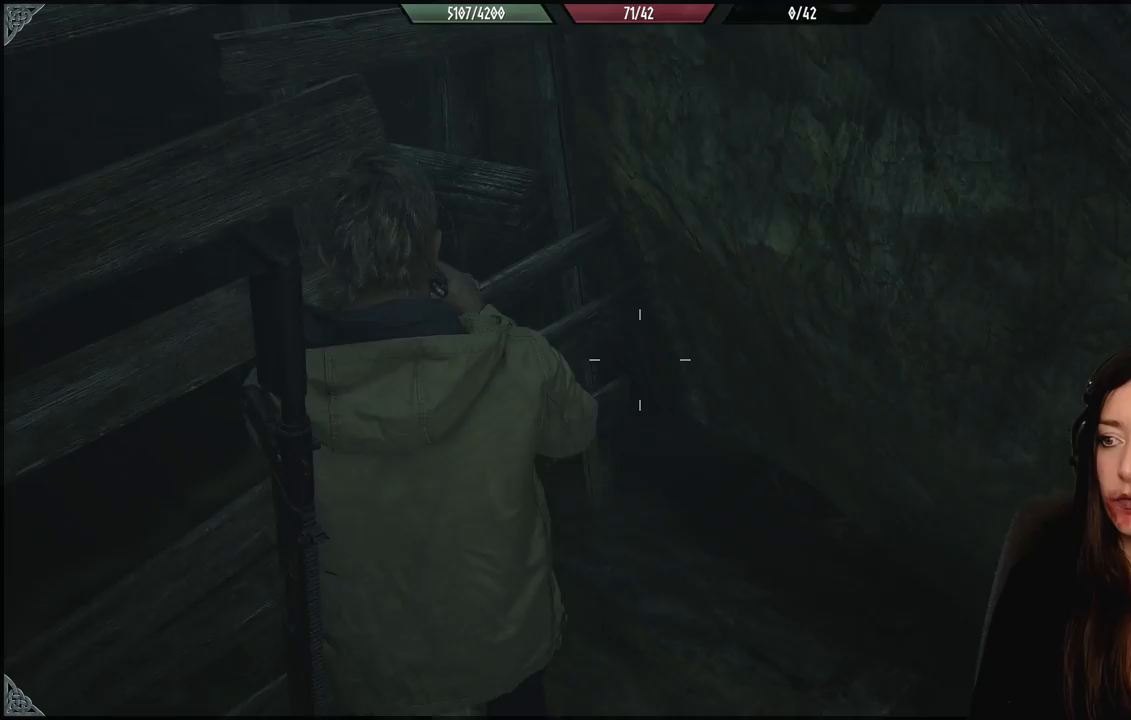
{"buttons": [], "left_stick": "down-left", "right_stick": "left", "events": [[67, "left_stick", "down-left"], [117, "right_stick", "left"]]}
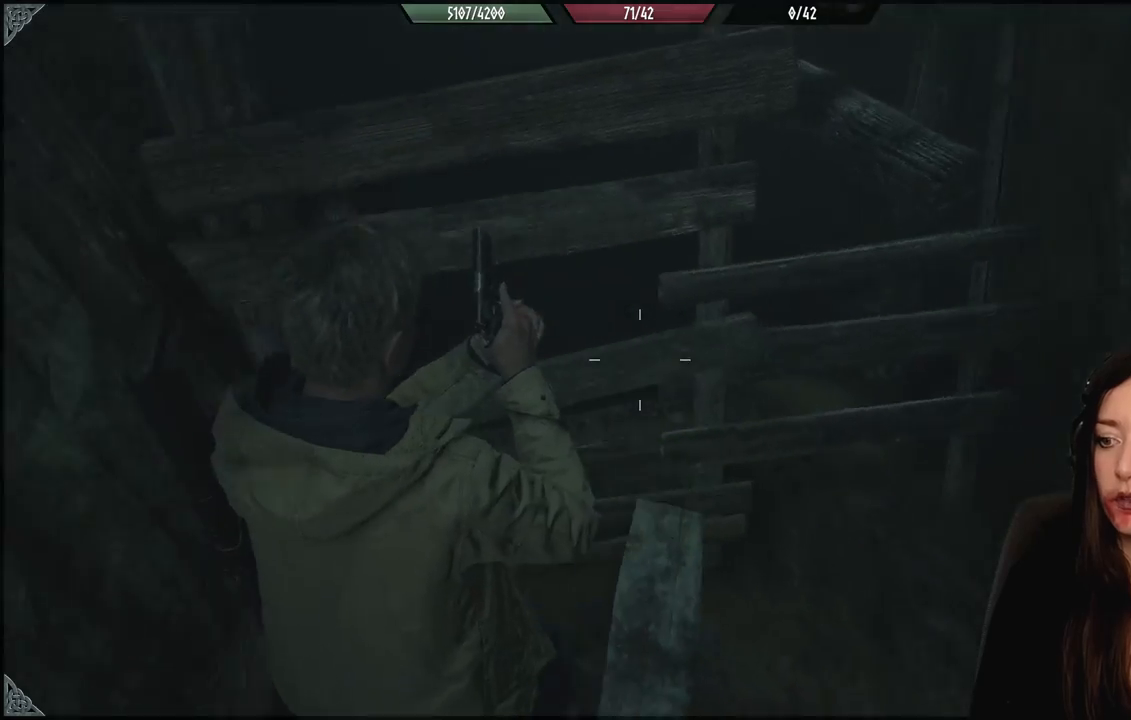
{"buttons": [], "left_stick": "down-left", "right_stick": "left", "events": [[317, "right_stick", "down-left"], [433, "right_stick", "left"]]}
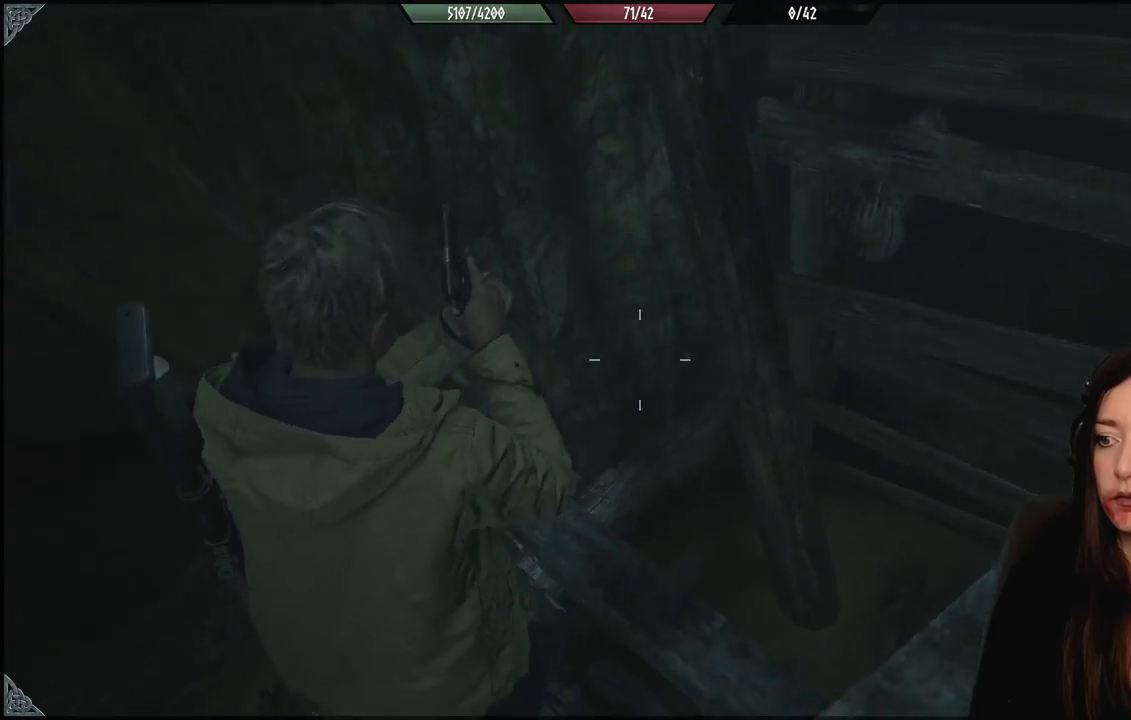
{"buttons": [], "left_stick": "down-left", "right_stick": "left", "events": []}
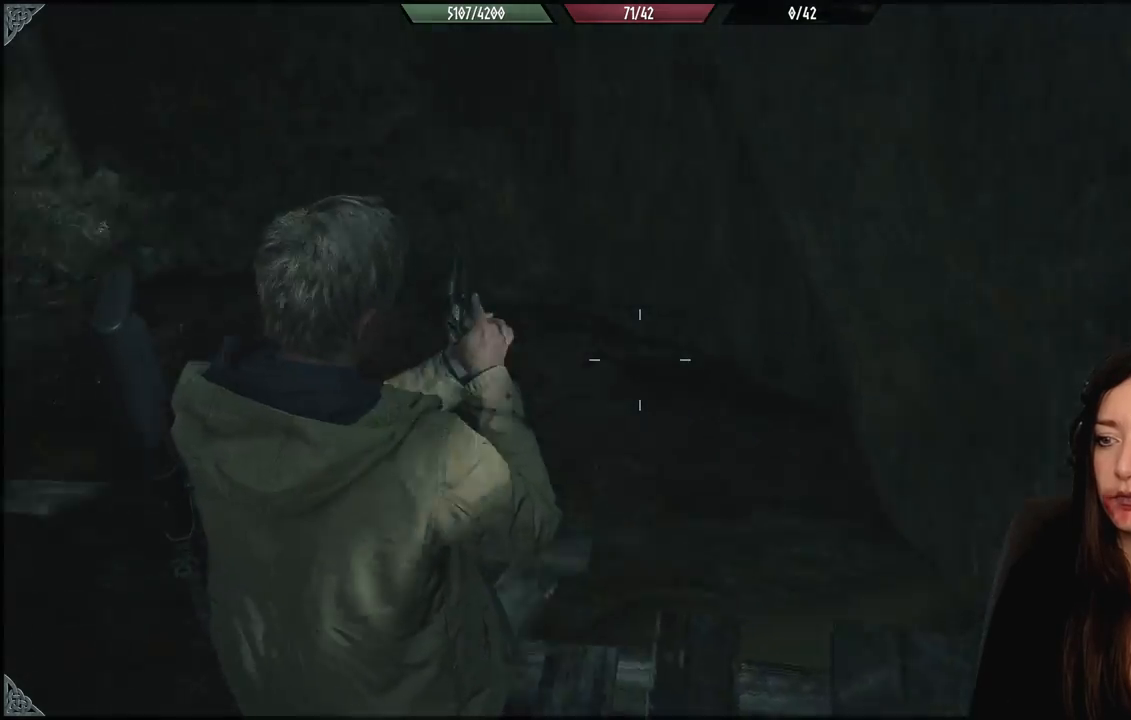
{"buttons": [], "left_stick": "up-left", "right_stick": "center", "events": [[50, "left_stick", "left"], [200, "left_stick", "center"], [417, "left_stick", "up-left"], [500, "right_stick", "center"]]}
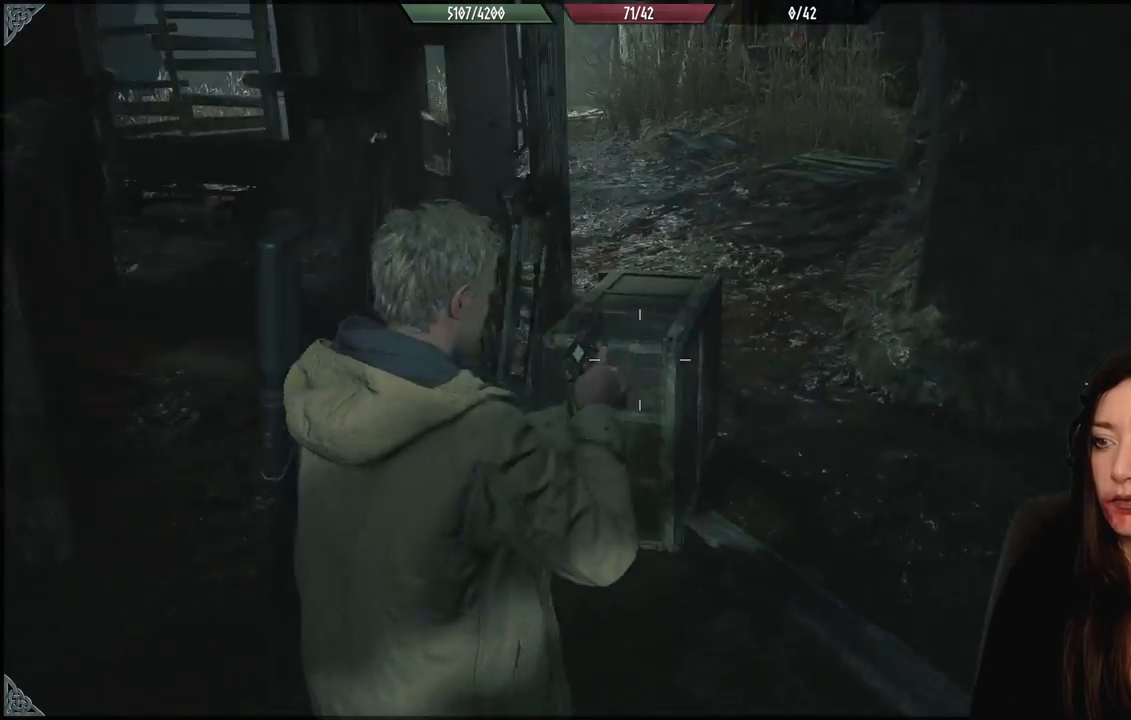
{"buttons": [], "left_stick": "up-left", "right_stick": "center", "events": []}
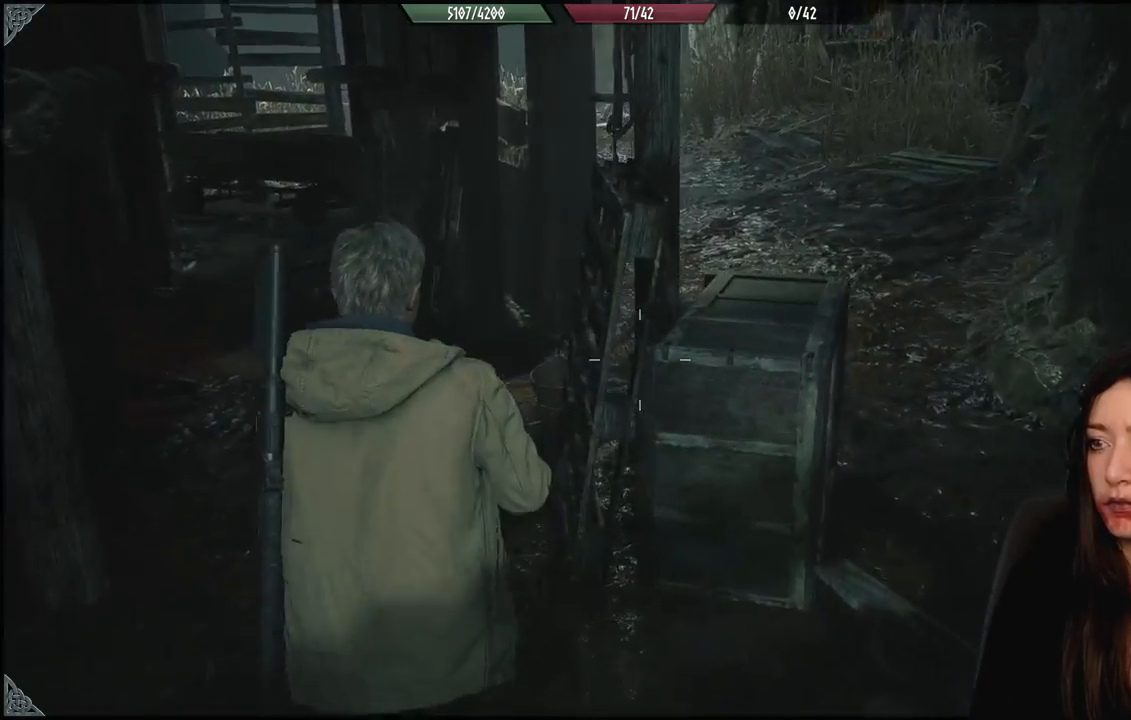
{"buttons": [], "left_stick": "up-left", "right_stick": "right", "events": [[17, "right_stick", "up"], [217, "right_stick", "center"], [433, "right_stick", "right"]]}
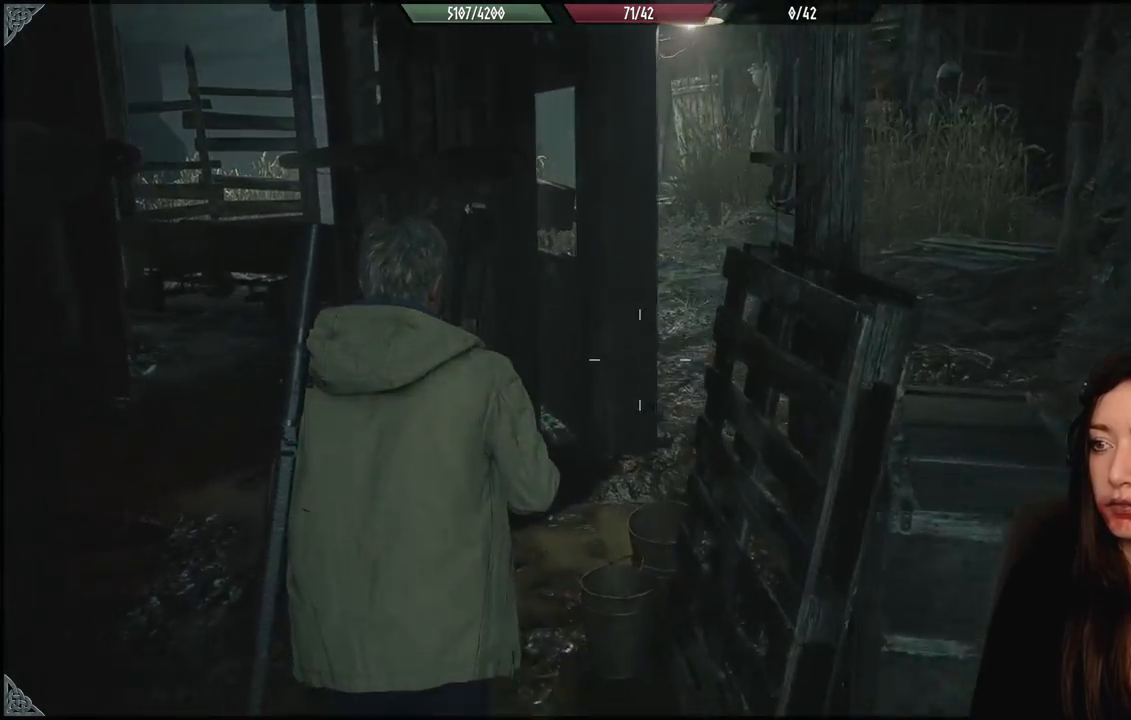
{"buttons": [], "left_stick": "up", "right_stick": "center", "events": [[100, "left_stick", "up"], [450, "right_stick", "center"]]}
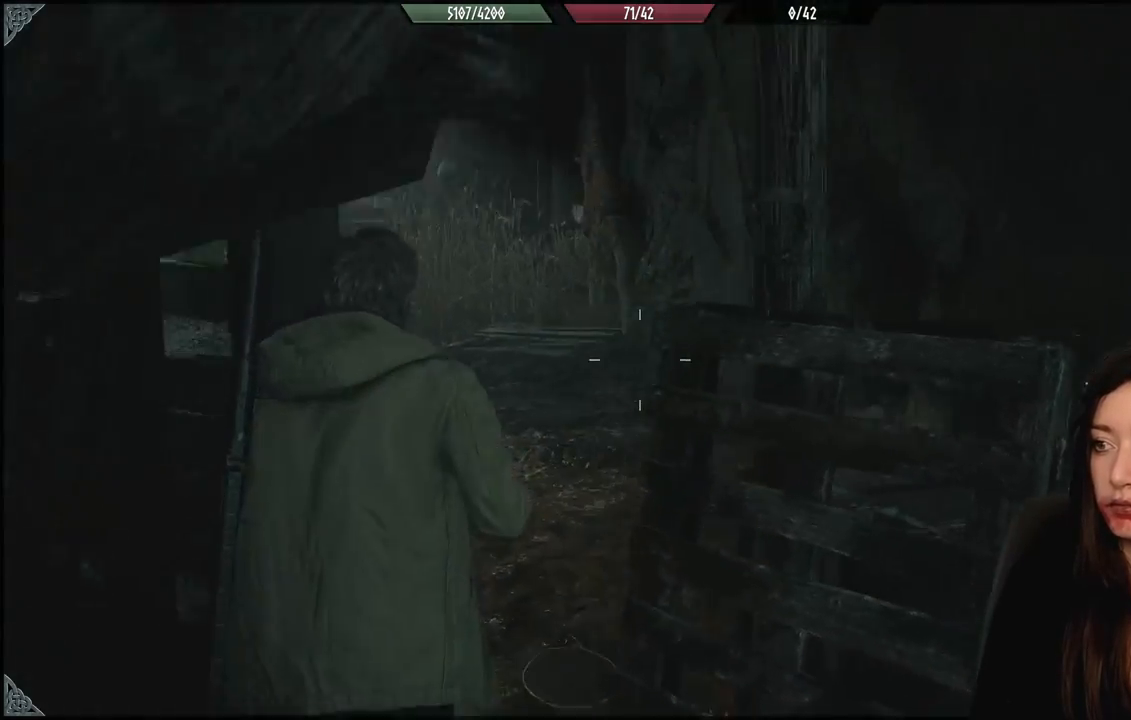
{"buttons": [], "left_stick": "up", "right_stick": "up-left", "events": [[383, "right_stick", "up-left"]]}
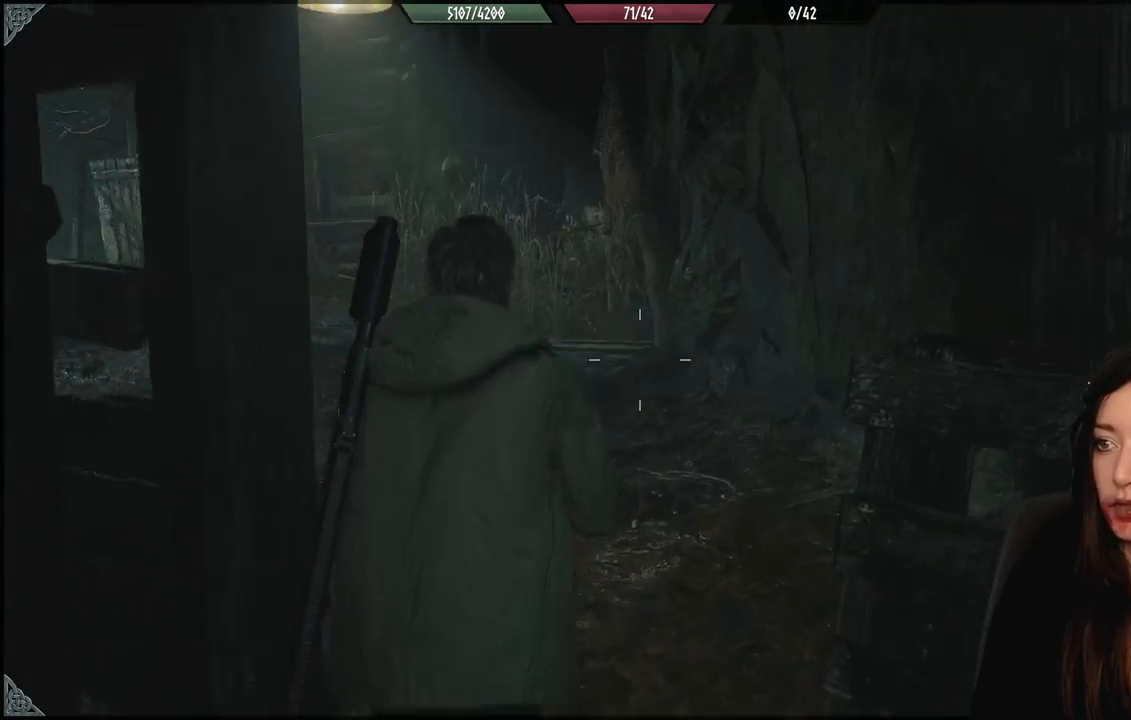
{"buttons": [], "left_stick": "up", "right_stick": "center", "events": [[383, "right_stick", "center"]]}
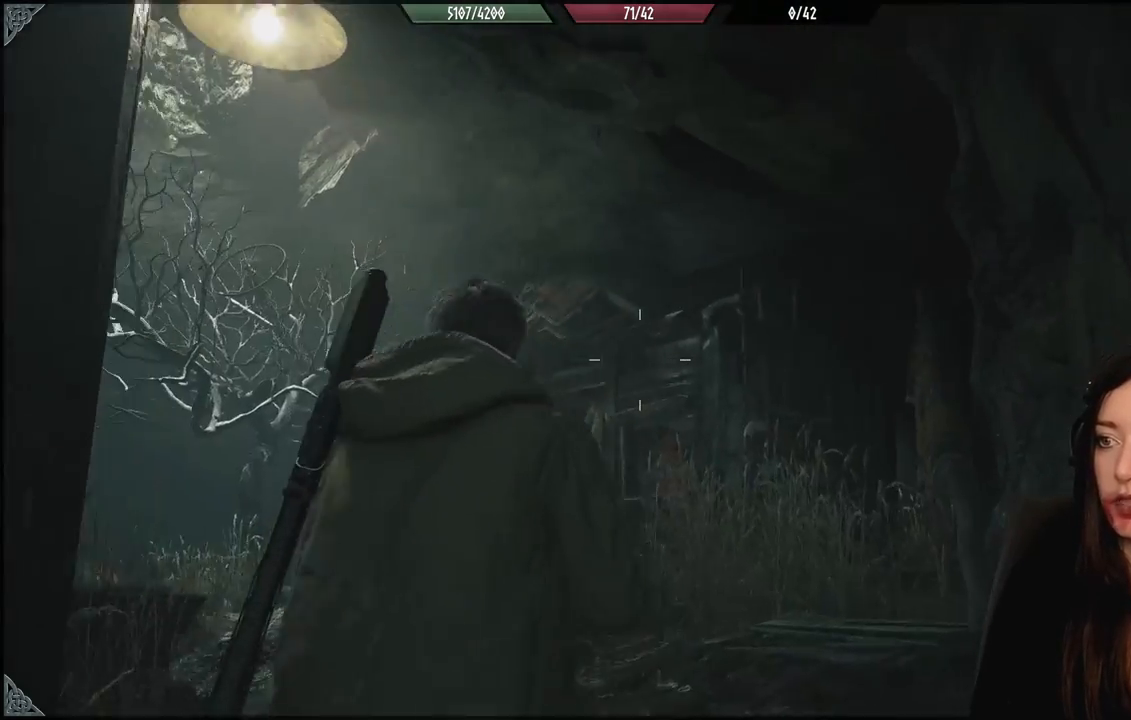
{"buttons": [], "left_stick": "up", "right_stick": "center", "events": []}
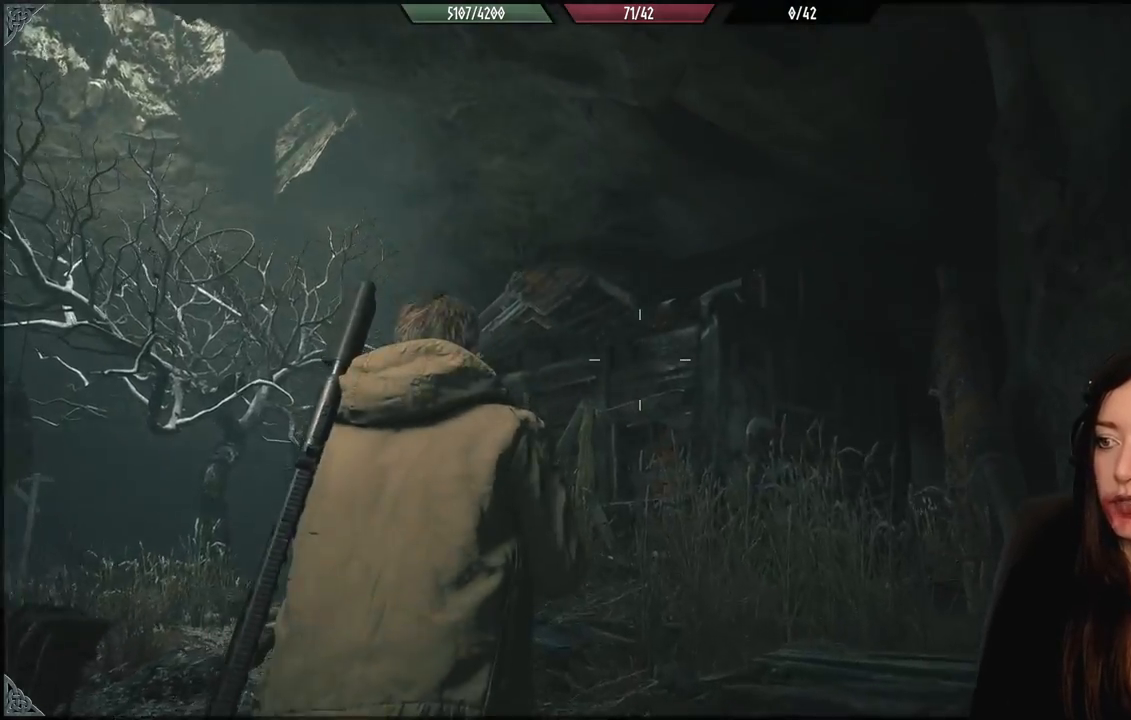
{"buttons": [], "left_stick": "up", "right_stick": "center", "events": []}
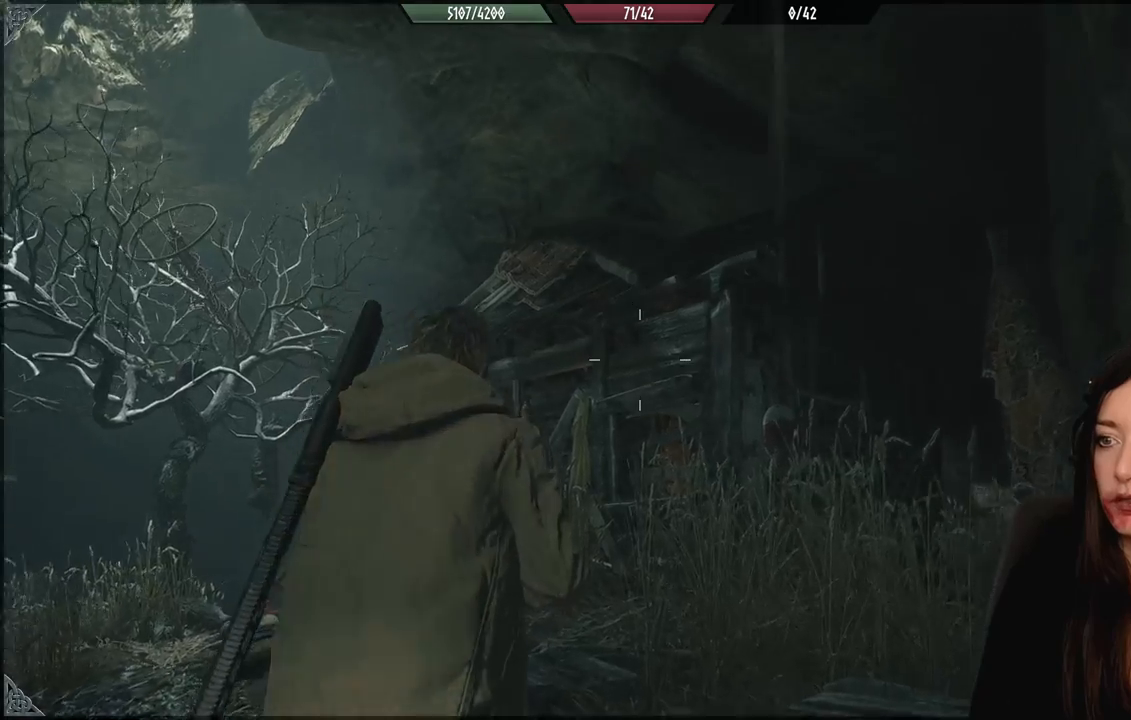
{"buttons": [], "left_stick": "up-left", "right_stick": "right", "events": [[50, "left_stick", "up-left"], [100, "right_stick", "right"]]}
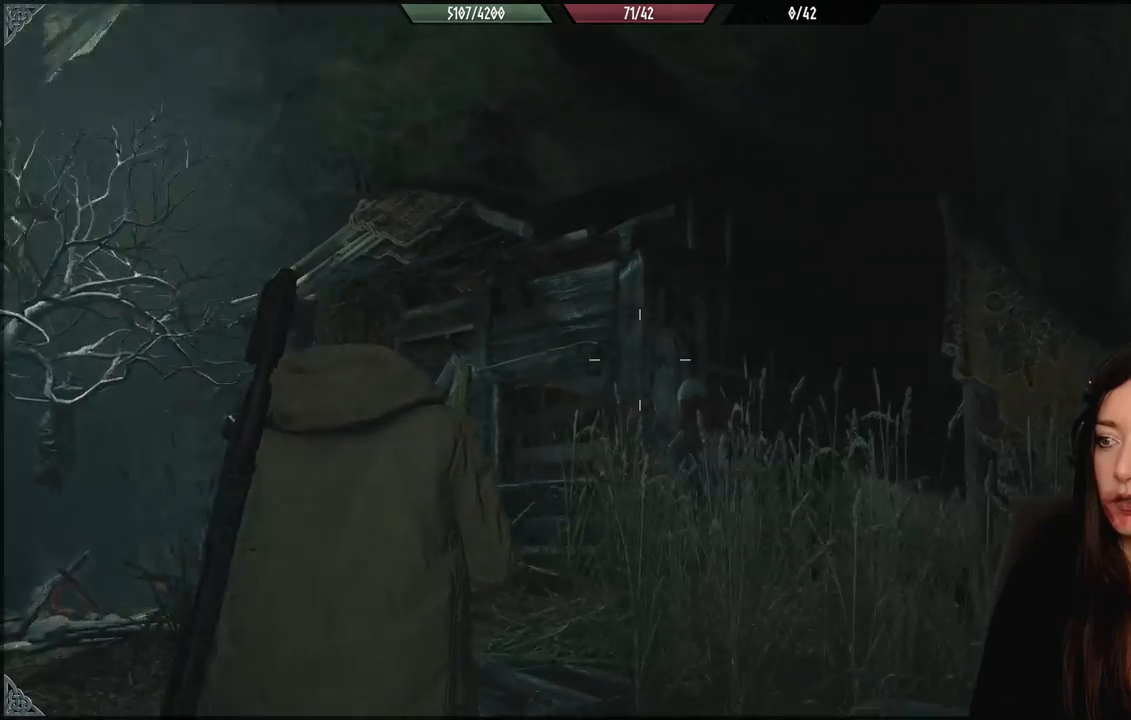
{"buttons": [], "left_stick": "up-left", "right_stick": "center", "events": [[317, "right_stick", "center"]]}
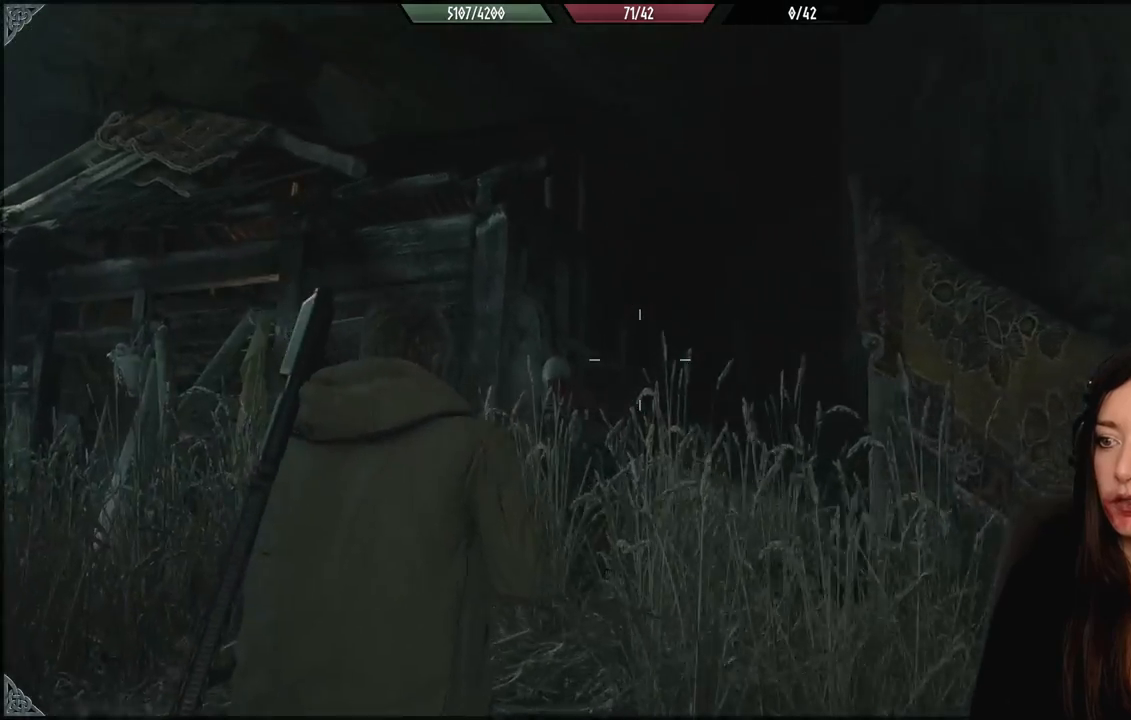
{"buttons": [], "left_stick": "up", "right_stick": "center", "events": [[50, "right_stick", "down"], [233, "left_stick", "up"], [500, "right_stick", "center"]]}
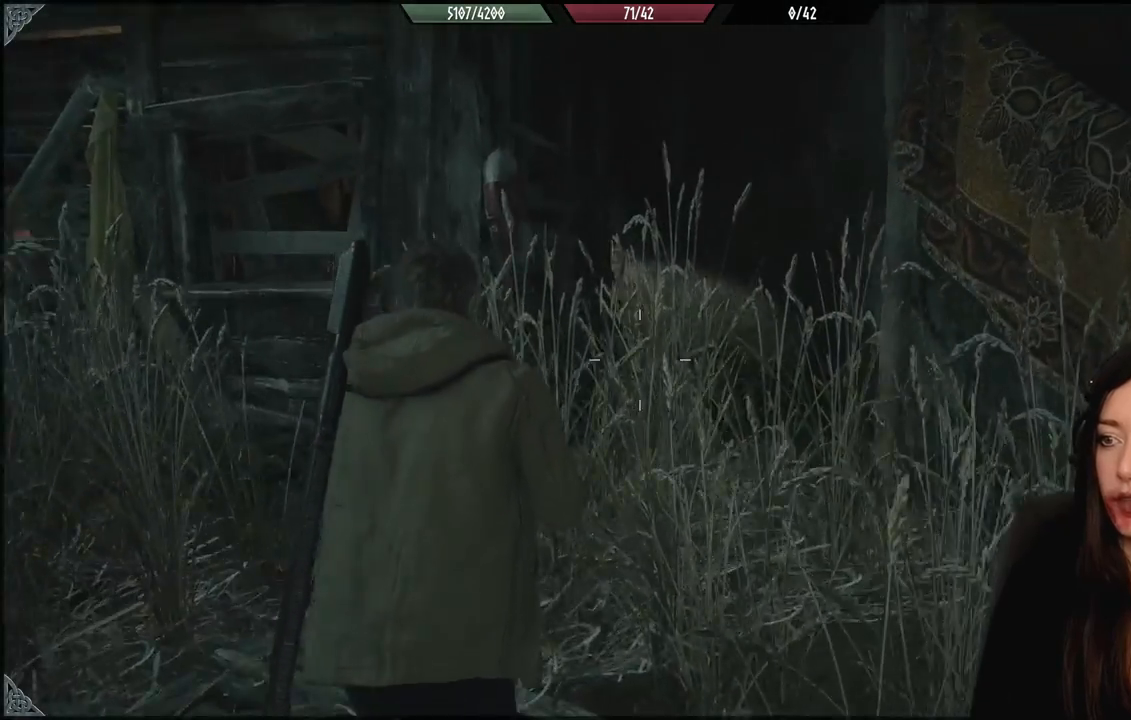
{"buttons": [], "left_stick": "up", "right_stick": "down", "events": [[483, "right_stick", "down"]]}
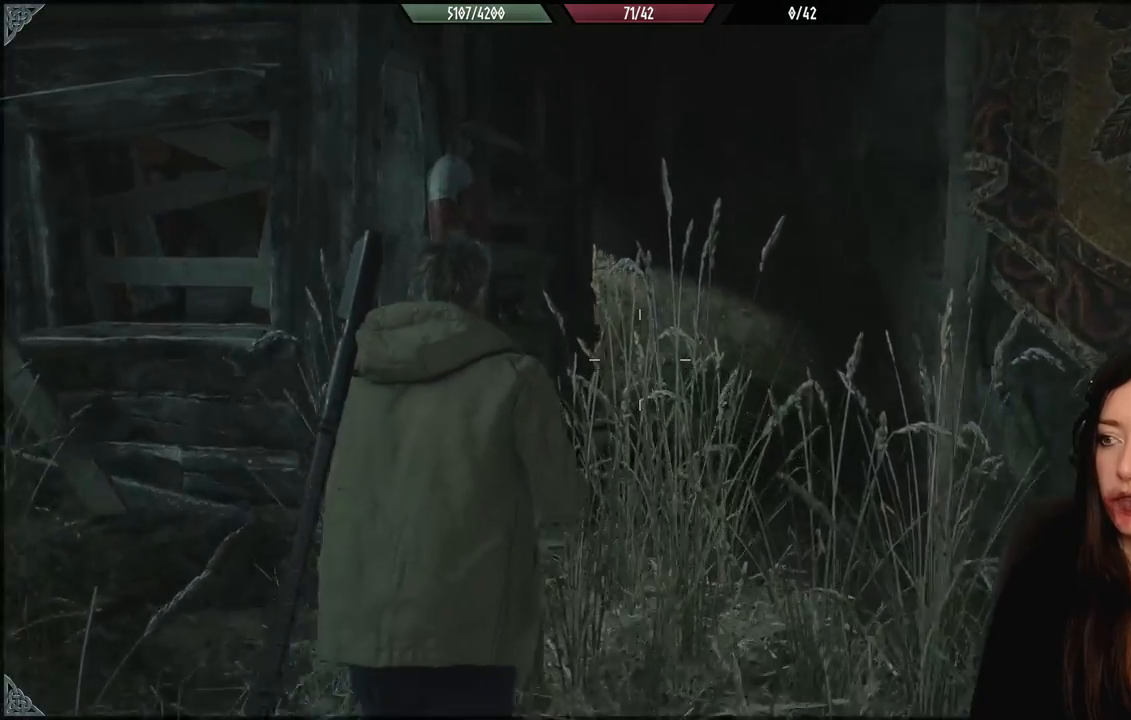
{"buttons": [], "left_stick": "up", "right_stick": "center", "events": [[317, "right_stick", "center"]]}
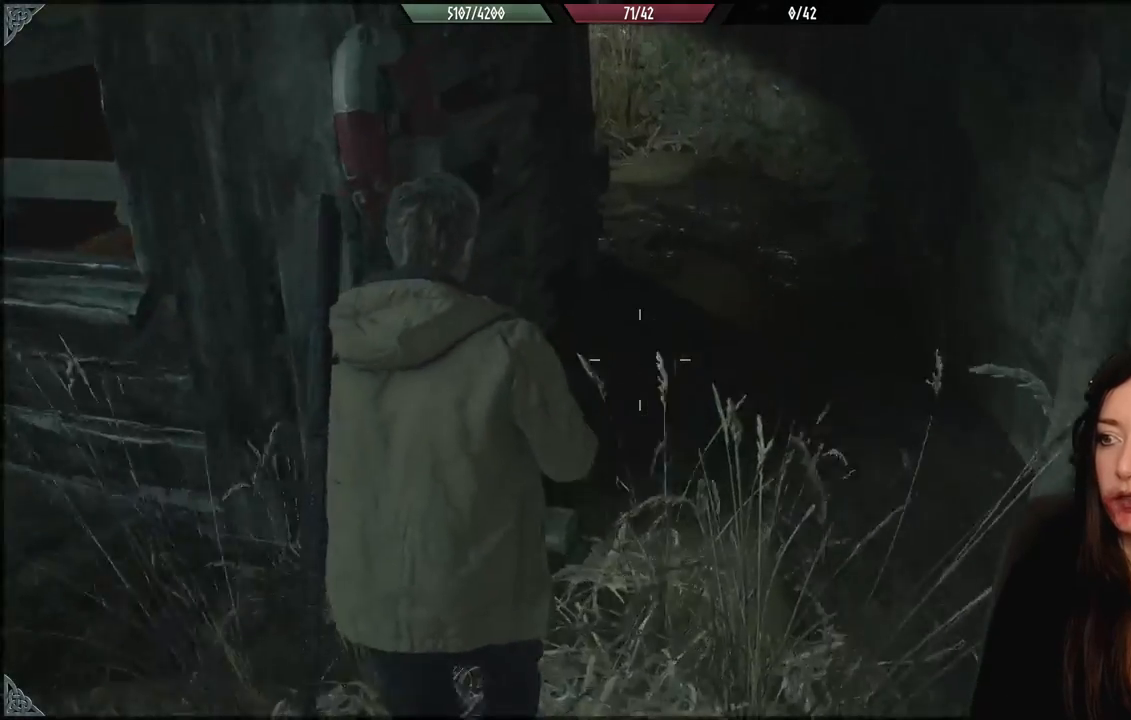
{"buttons": [], "left_stick": "up-right", "right_stick": "left", "events": [[317, "left_stick", "right"], [383, "right_stick", "left"], [483, "left_stick", "up-right"]]}
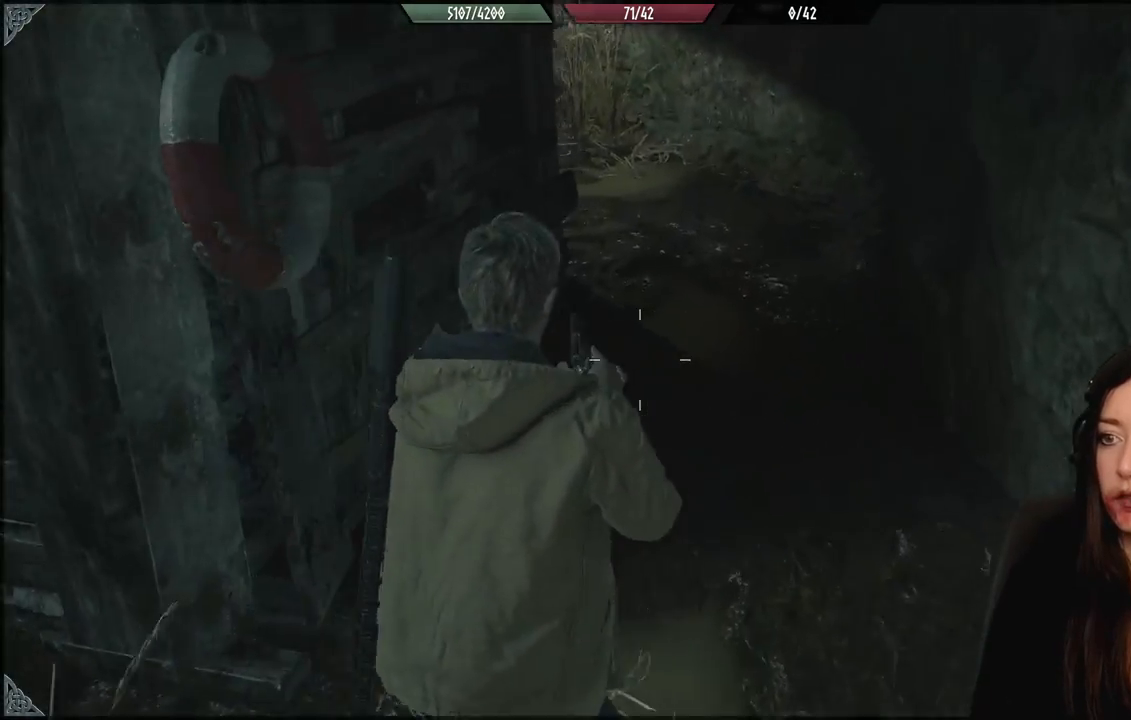
{"buttons": [], "left_stick": "up-right", "right_stick": "center", "events": [[150, "left_stick", "up"], [183, "right_stick", "up-left"], [250, "left_stick", "up-right"], [367, "right_stick", "center"]]}
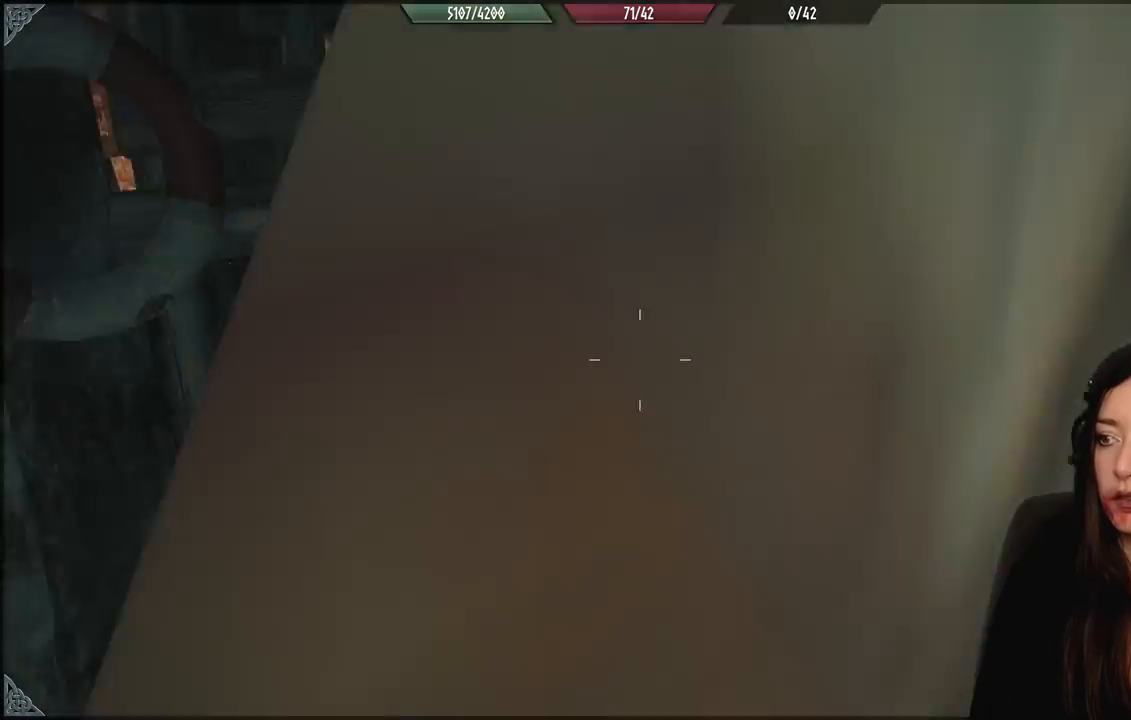
{"buttons": [], "left_stick": "up-right", "right_stick": "center", "events": []}
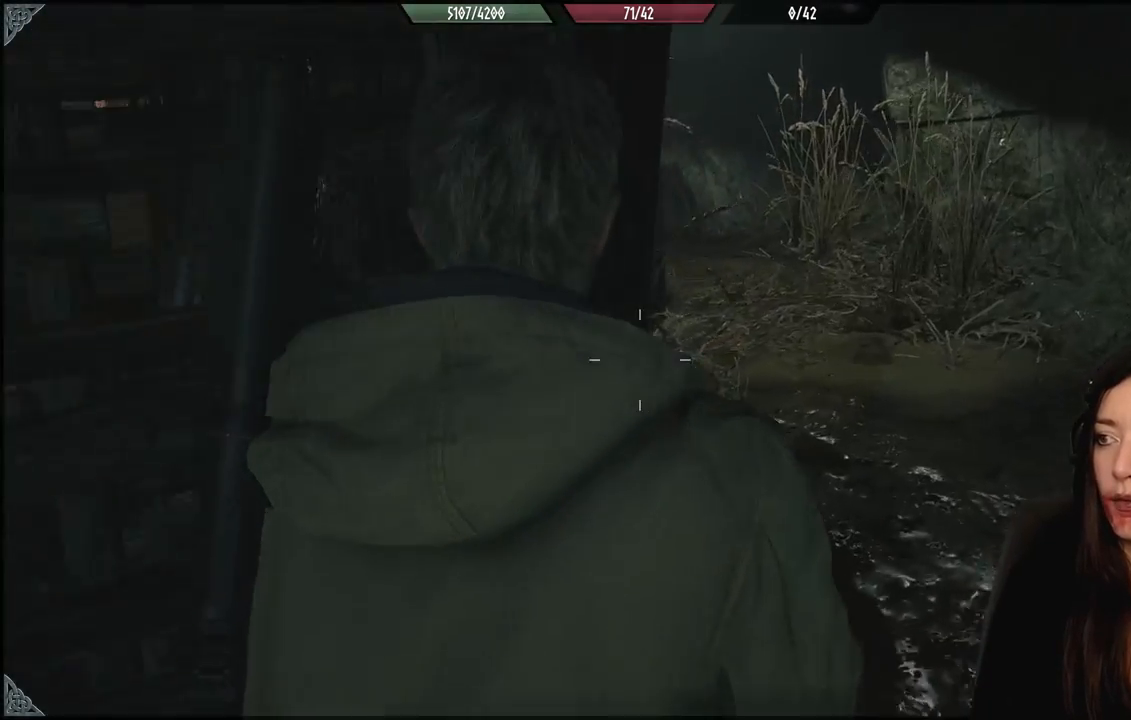
{"buttons": [], "left_stick": "up-right", "right_stick": "center", "events": [[100, "right_stick", "right"], [350, "right_stick", "center"]]}
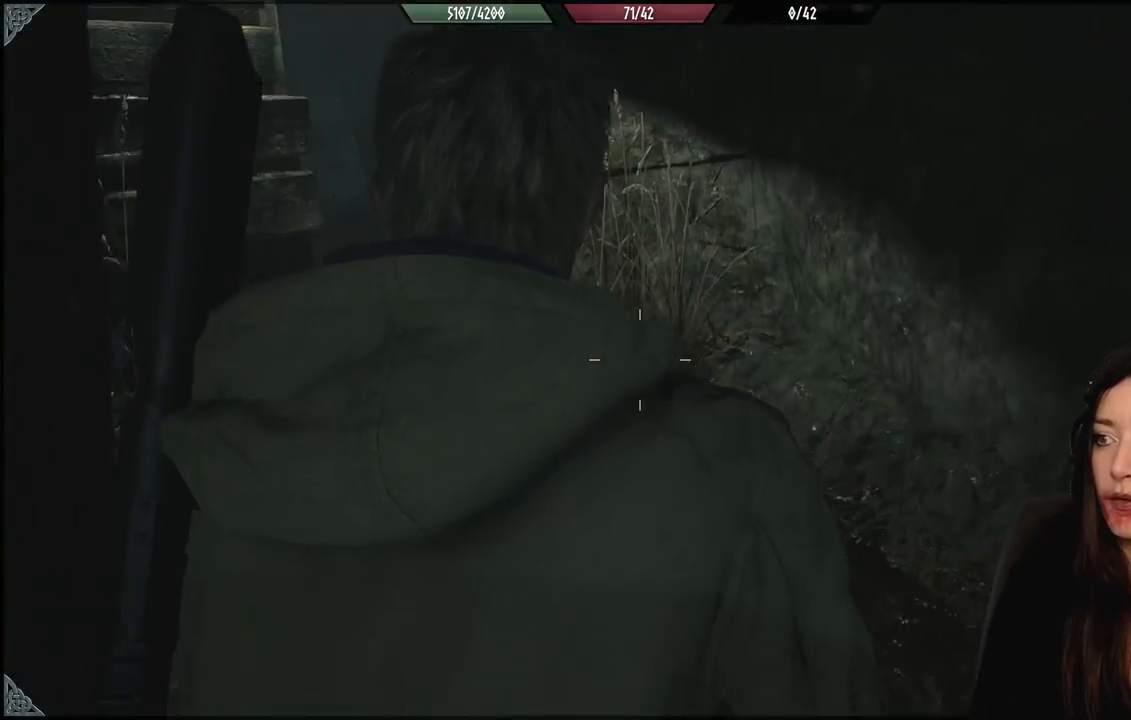
{"buttons": [], "left_stick": "center", "right_stick": "up-left", "events": [[133, "left_stick", "up"], [350, "right_stick", "up-left"], [400, "left_stick", "center"]]}
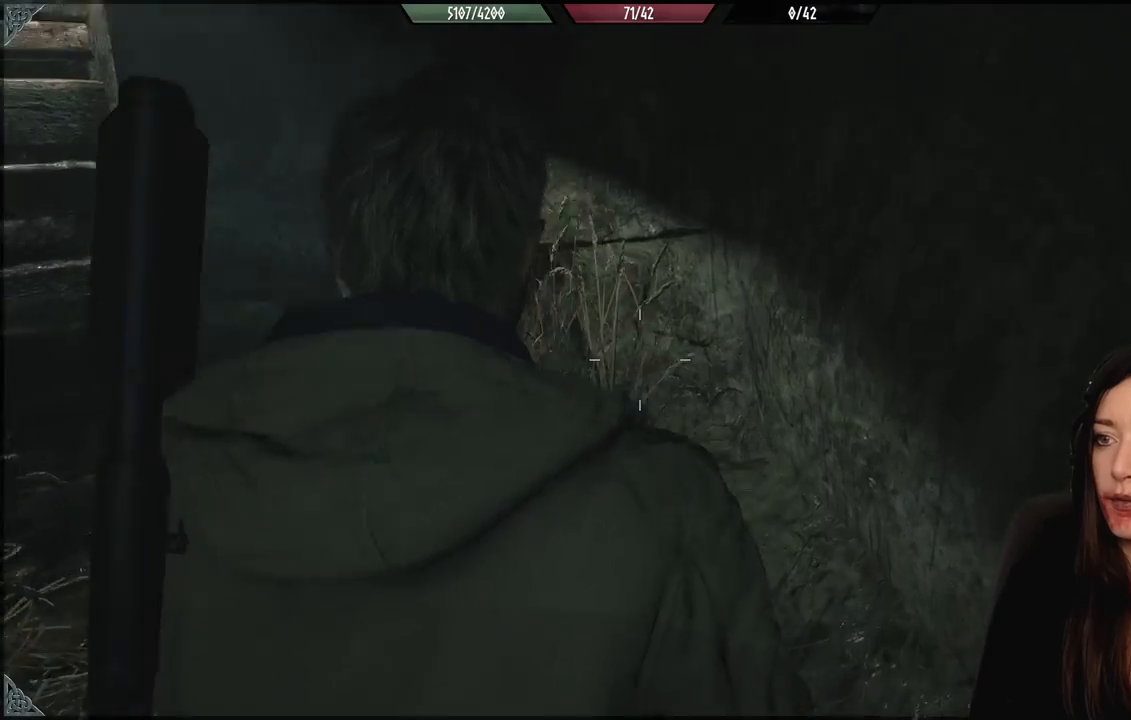
{"buttons": [], "left_stick": "center", "right_stick": "center", "events": [[317, "right_stick", "center"]]}